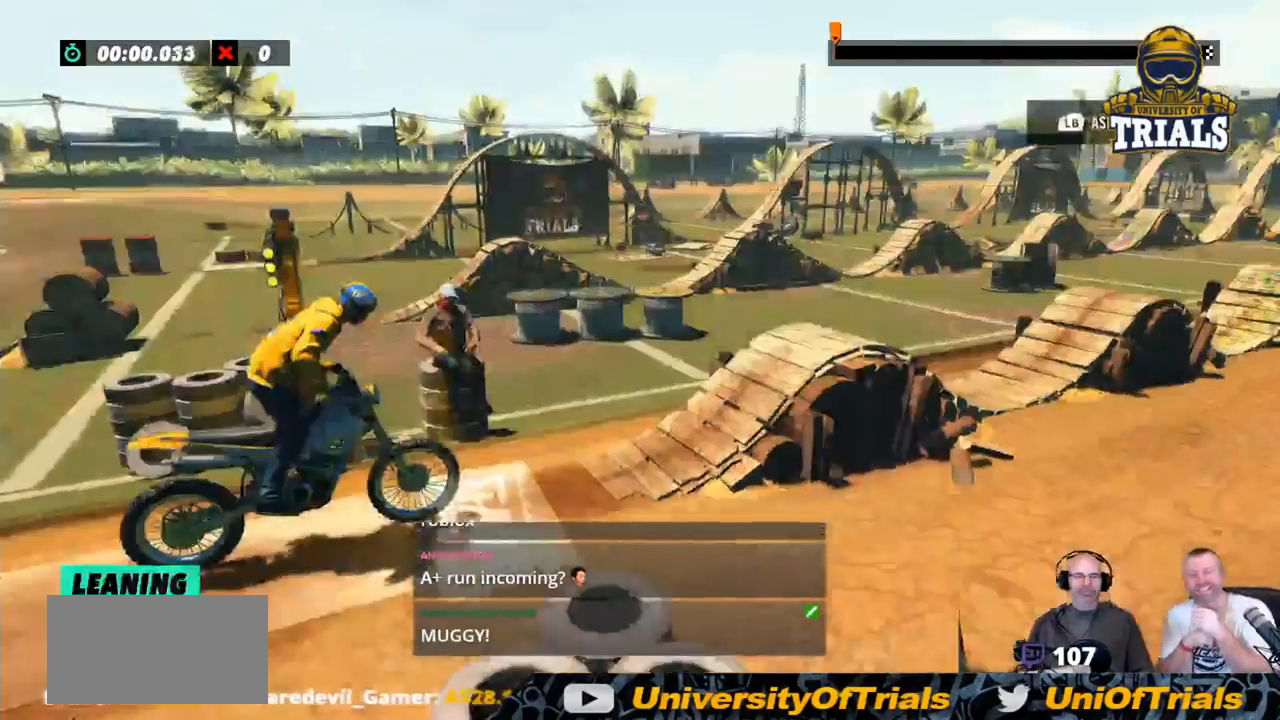
Gameplay with a controller (Xbox layout); each line is a JSON object with the inputs held at the frame after it. "events" lists button and stick changes between this image and that frame as [ms after this image, input, new state], when the widget could be followed in between. Not read: A B DPAD_DOWN DPAD_LEFT DPAD_RIGHT DPAD_UP L1 L3 R1 R2 R3 SELECT START X Y right_stick.
{"buttons": [], "left_stick": "center", "events": []}
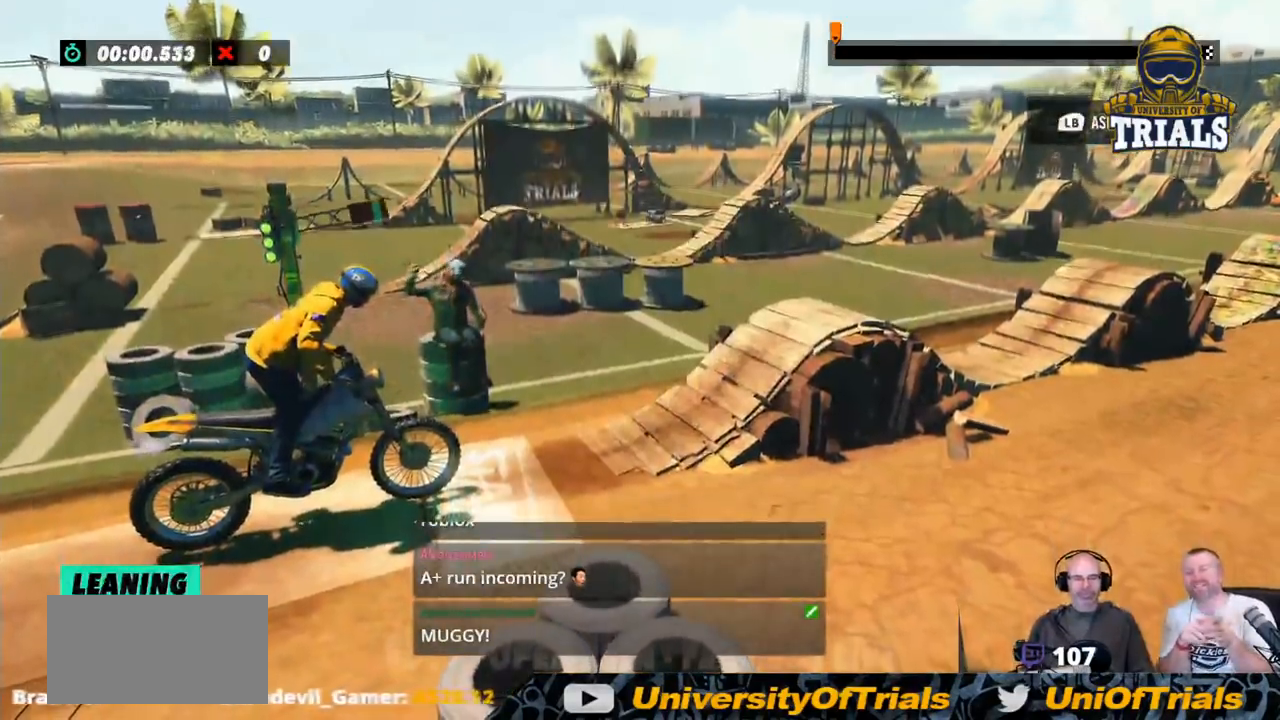
{"buttons": [], "left_stick": "center", "events": []}
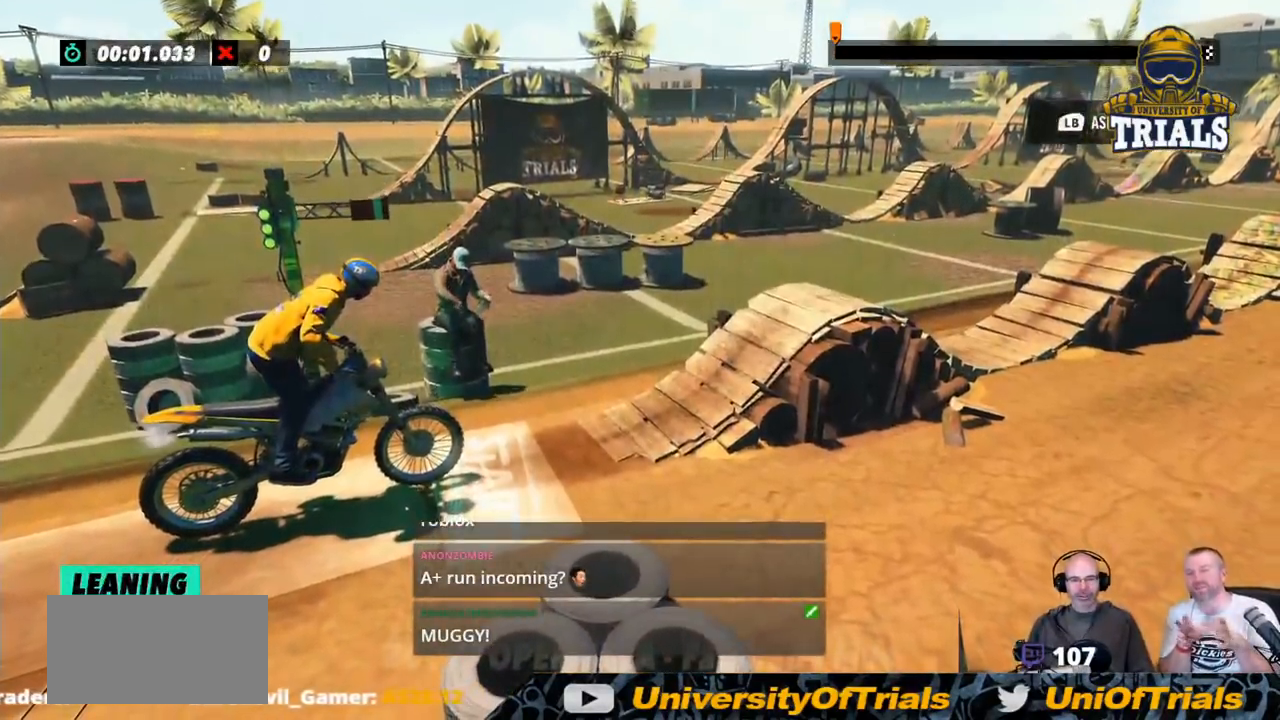
{"buttons": [], "left_stick": "center", "events": []}
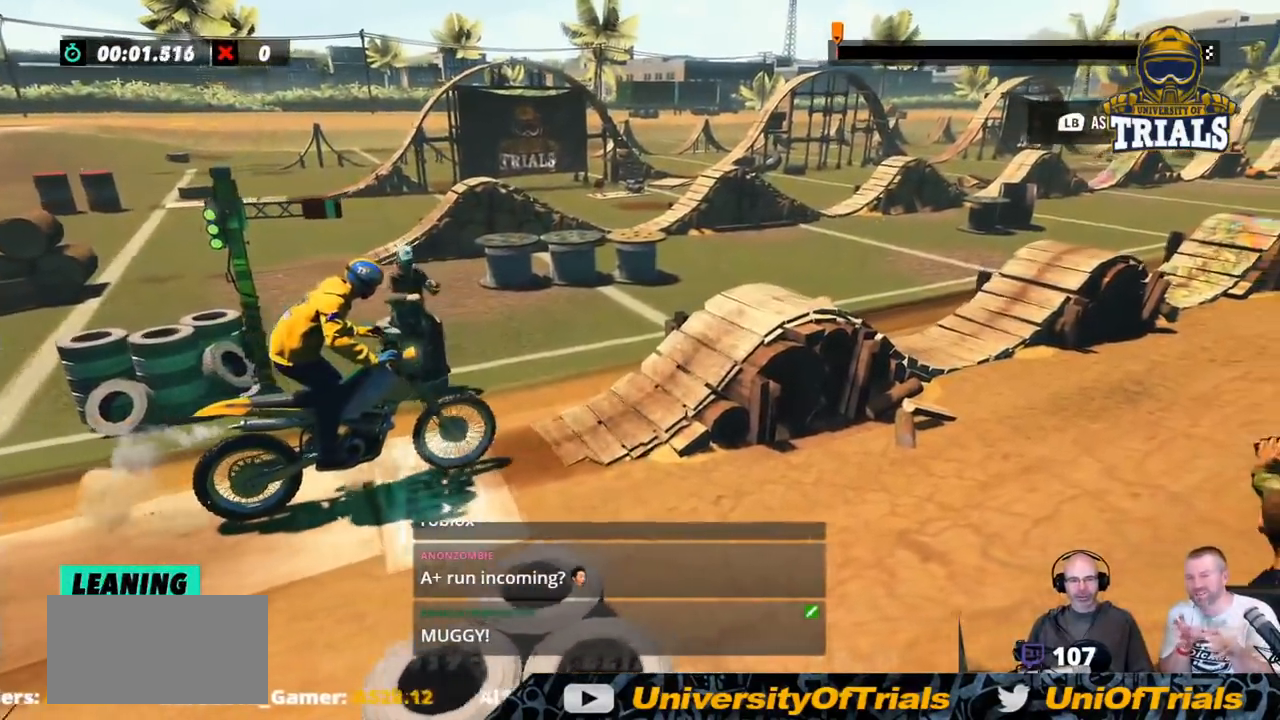
{"buttons": [], "left_stick": "right", "events": [[33, "left_stick", "right"]]}
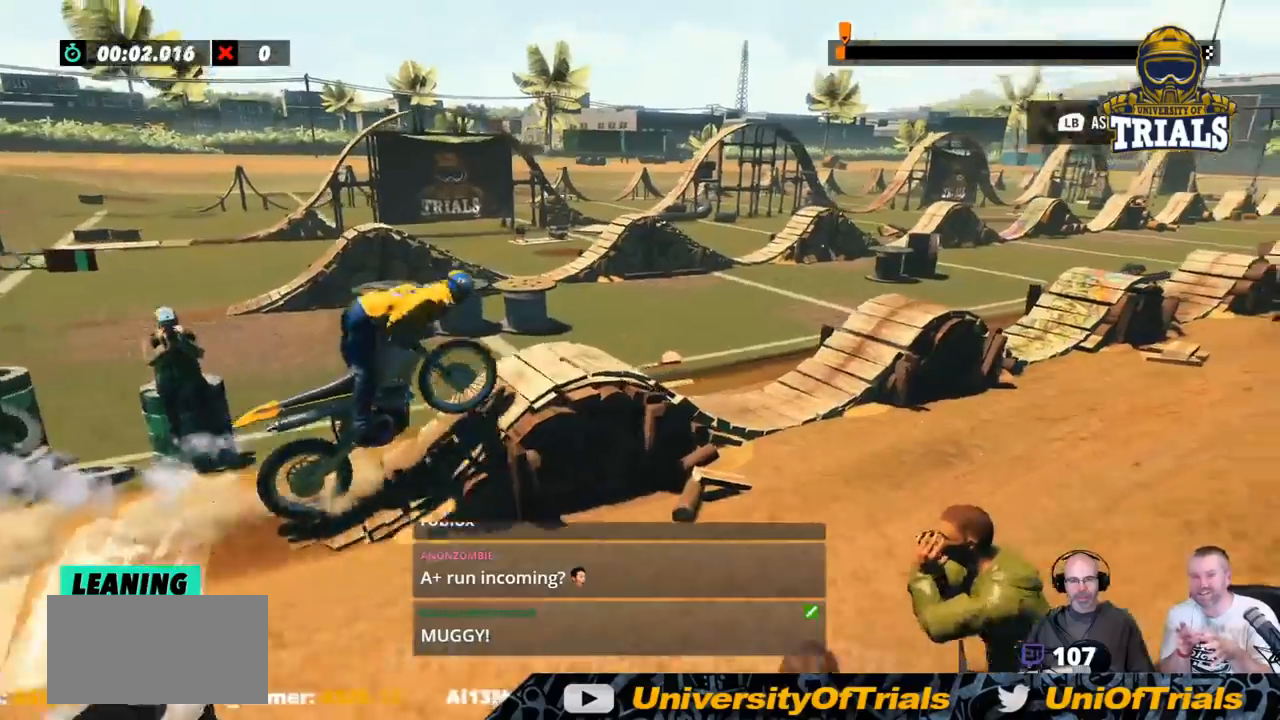
{"buttons": [], "left_stick": "center", "events": [[318, "left_stick", "center"]]}
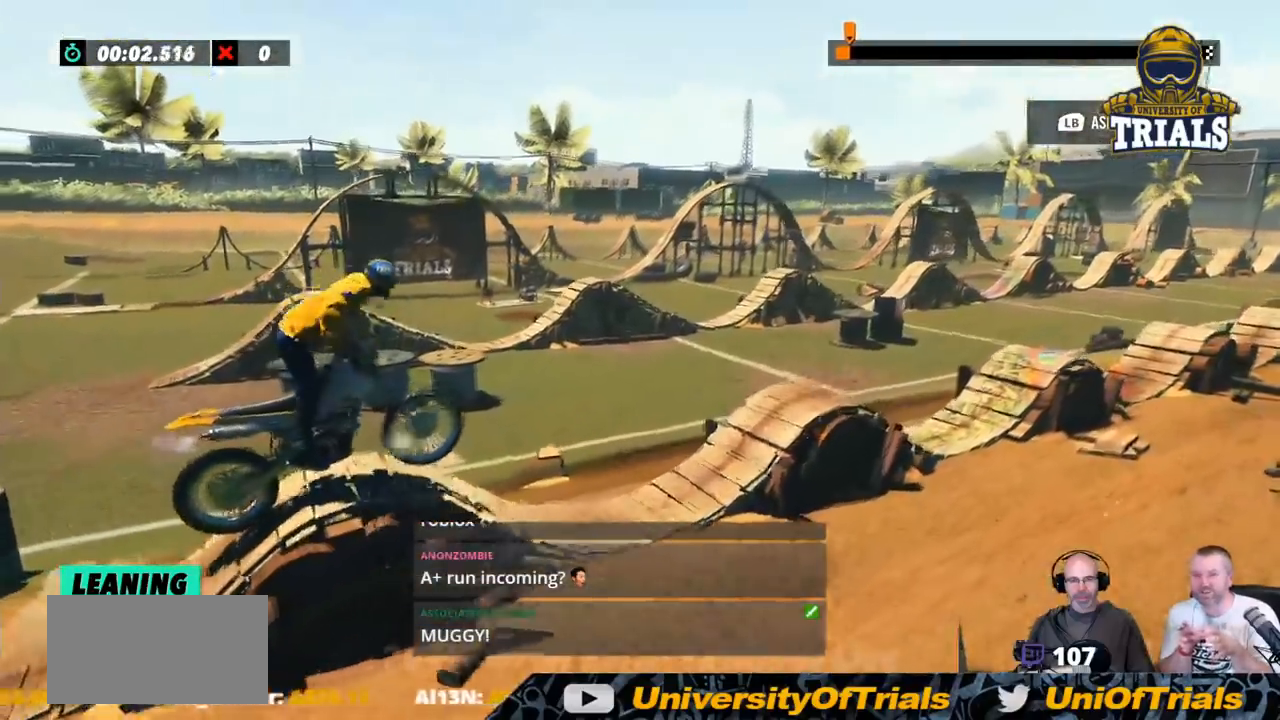
{"buttons": [], "left_stick": "center", "events": [[284, "left_stick", "left"], [502, "left_stick", "center"]]}
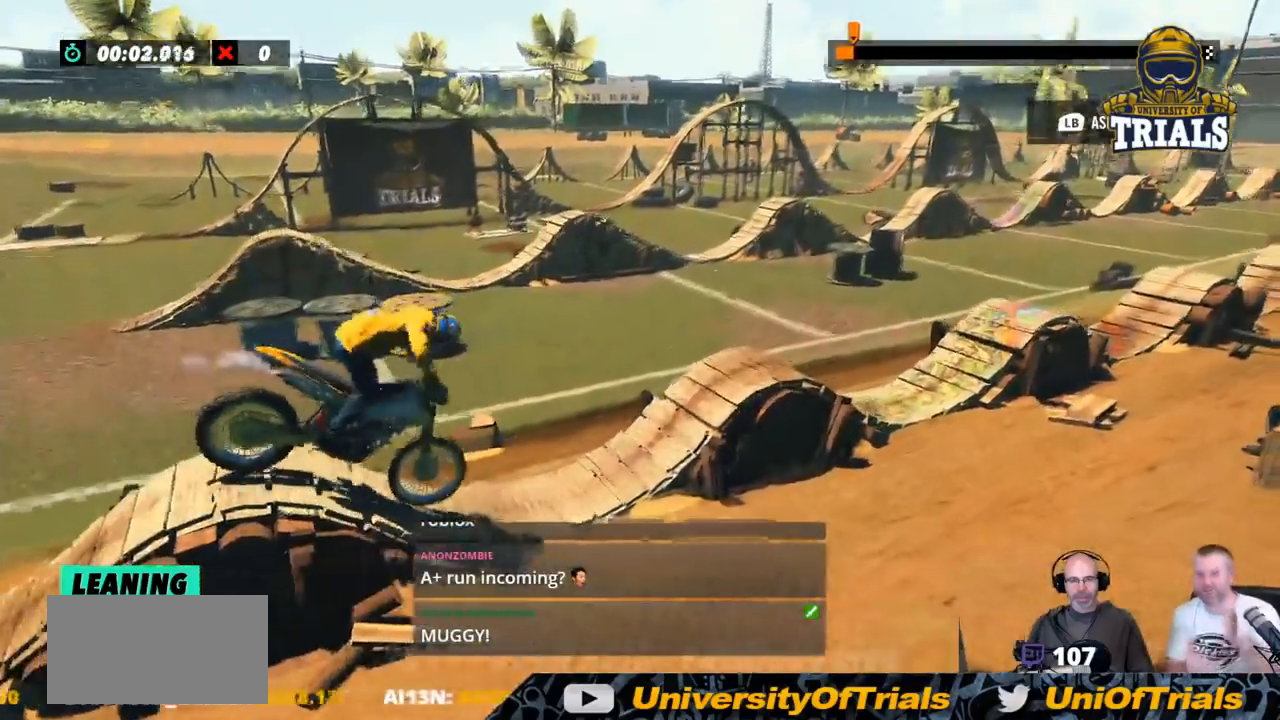
{"buttons": [], "left_stick": "center", "events": []}
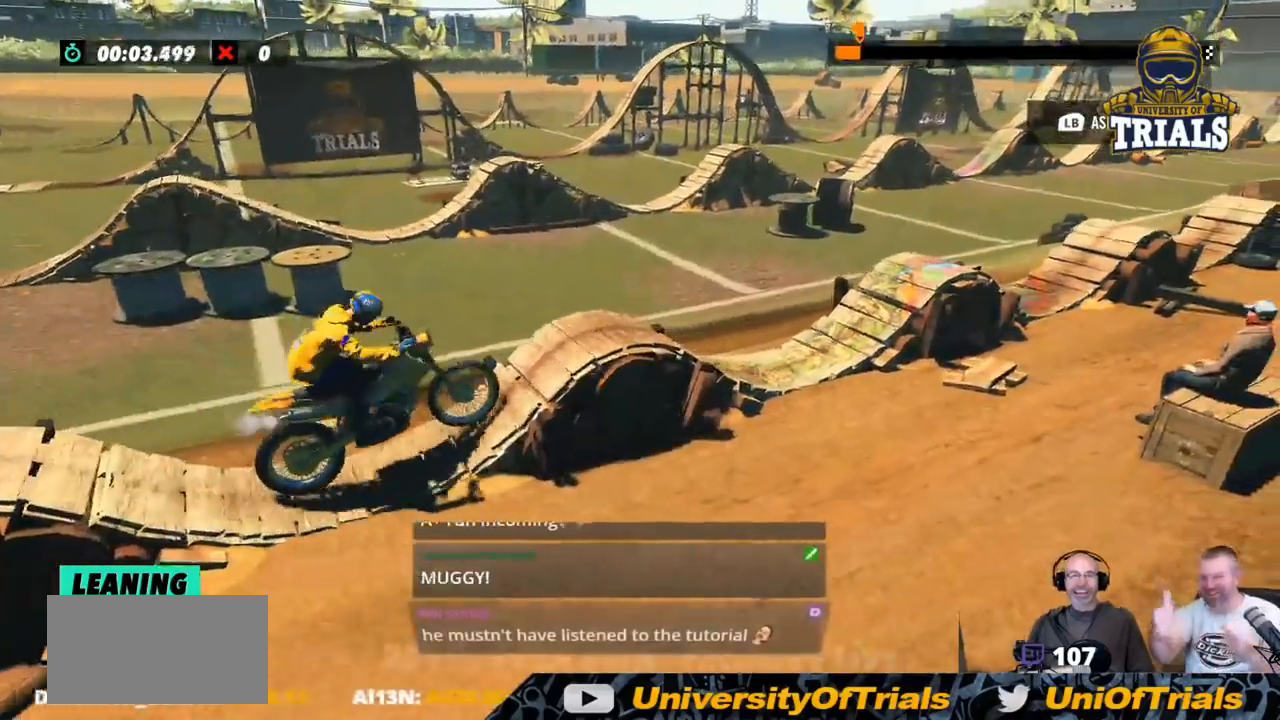
{"buttons": [], "left_stick": "center", "events": []}
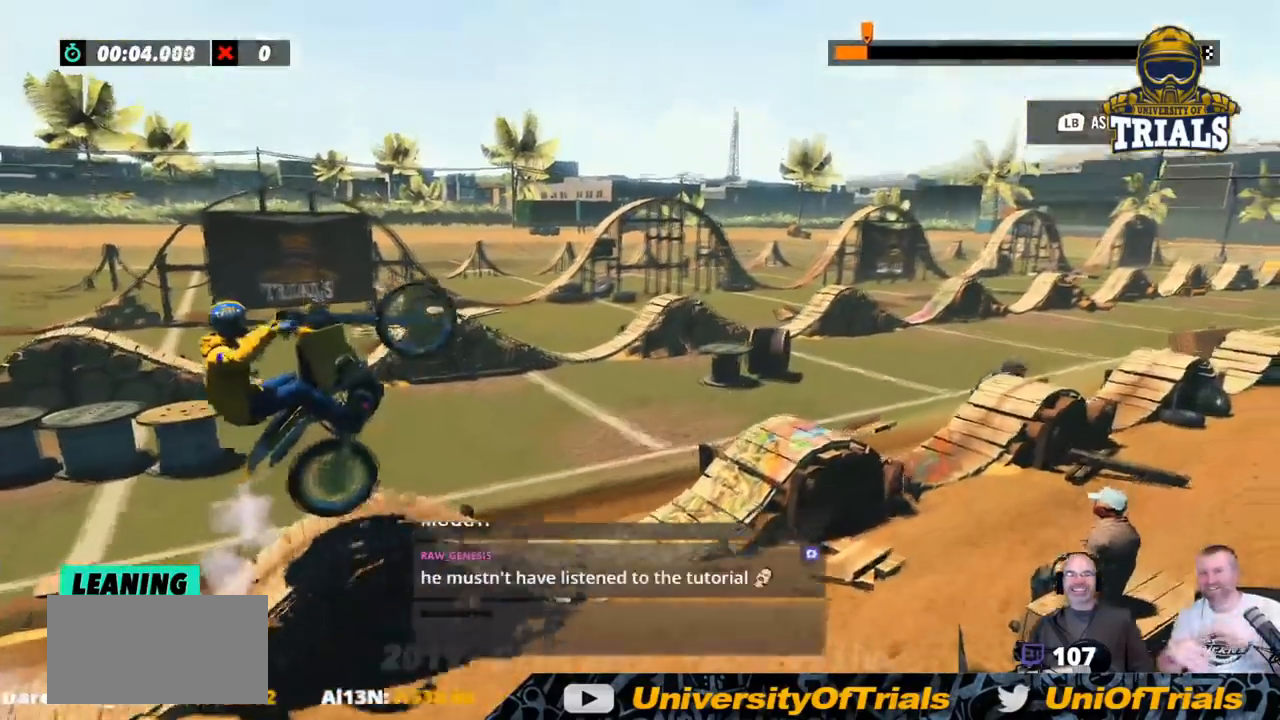
{"buttons": [], "left_stick": "right", "events": [[50, "left_stick", "right"], [200, "left_stick", "center"], [484, "left_stick", "right"]]}
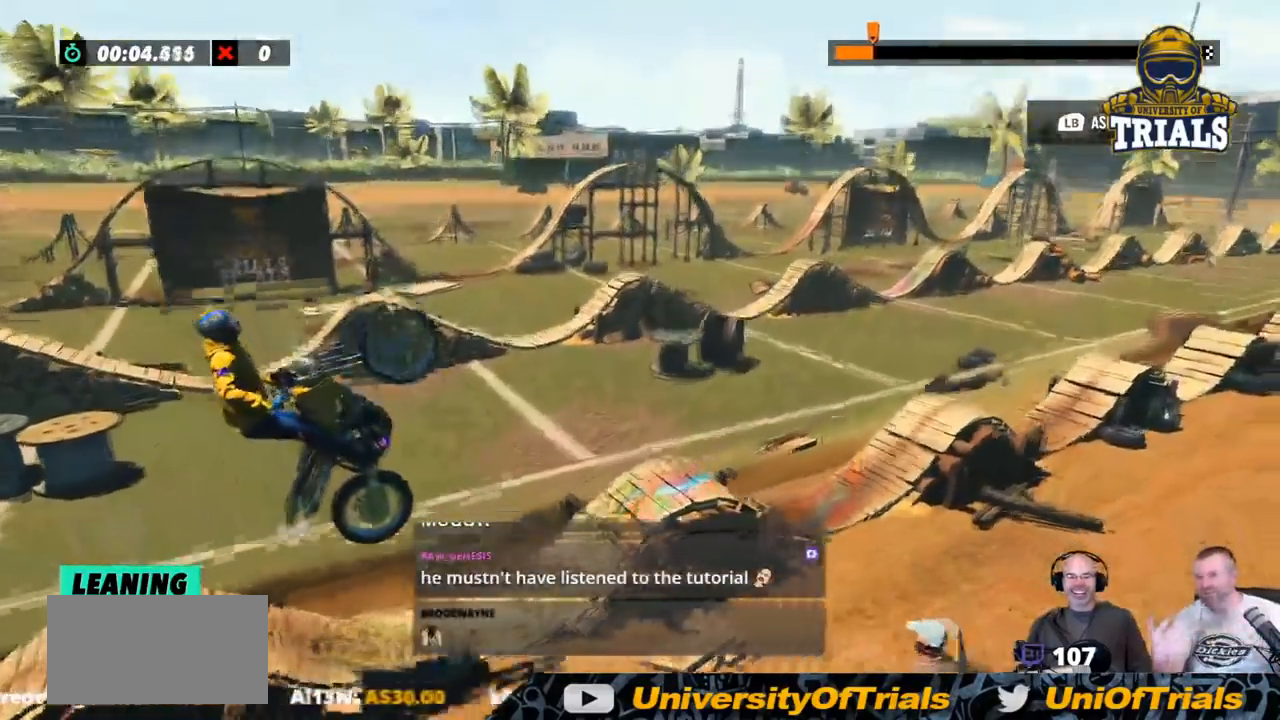
{"buttons": [], "left_stick": "right", "events": []}
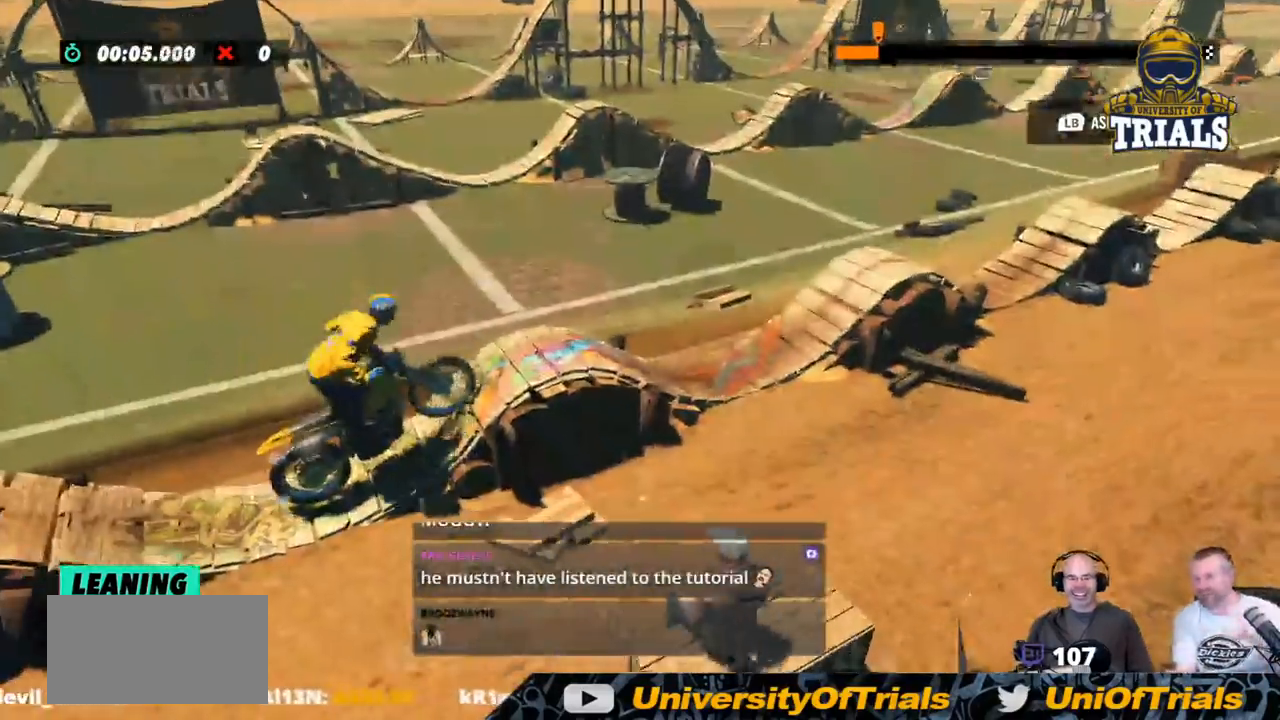
{"buttons": [], "left_stick": "center", "events": [[84, "left_stick", "left"], [334, "left_stick", "center"]]}
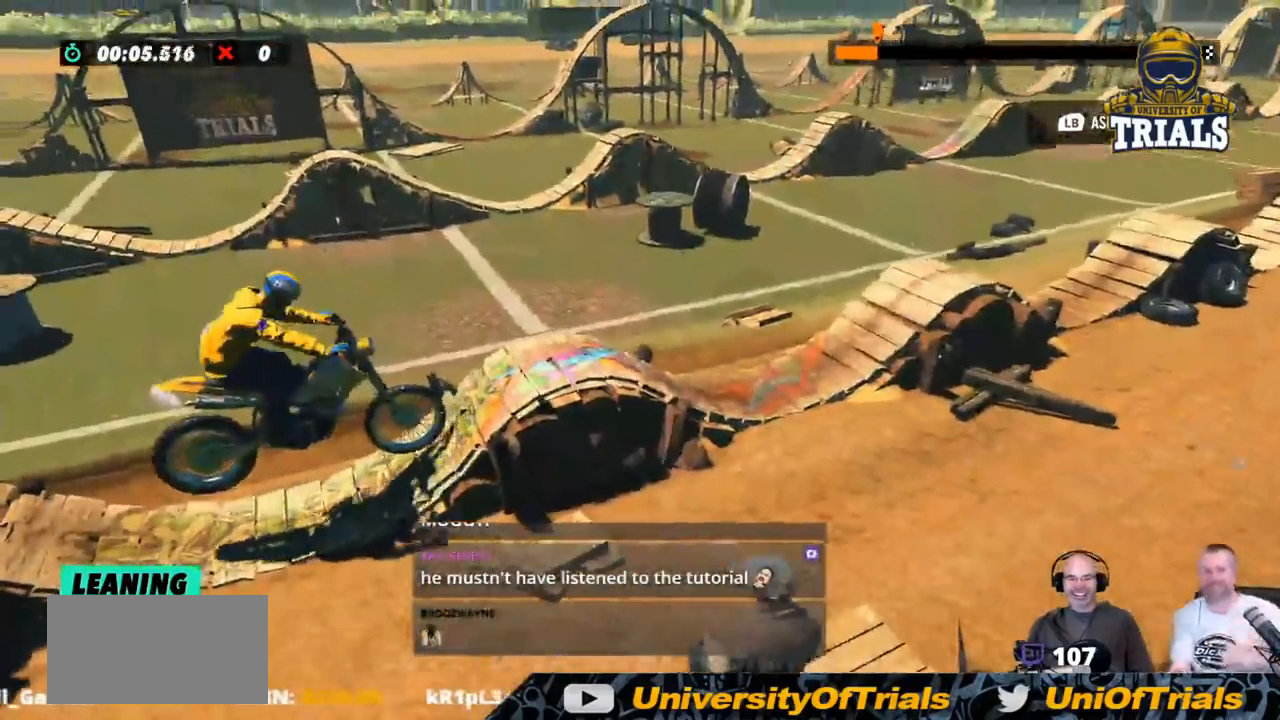
{"buttons": [], "left_stick": "center", "events": []}
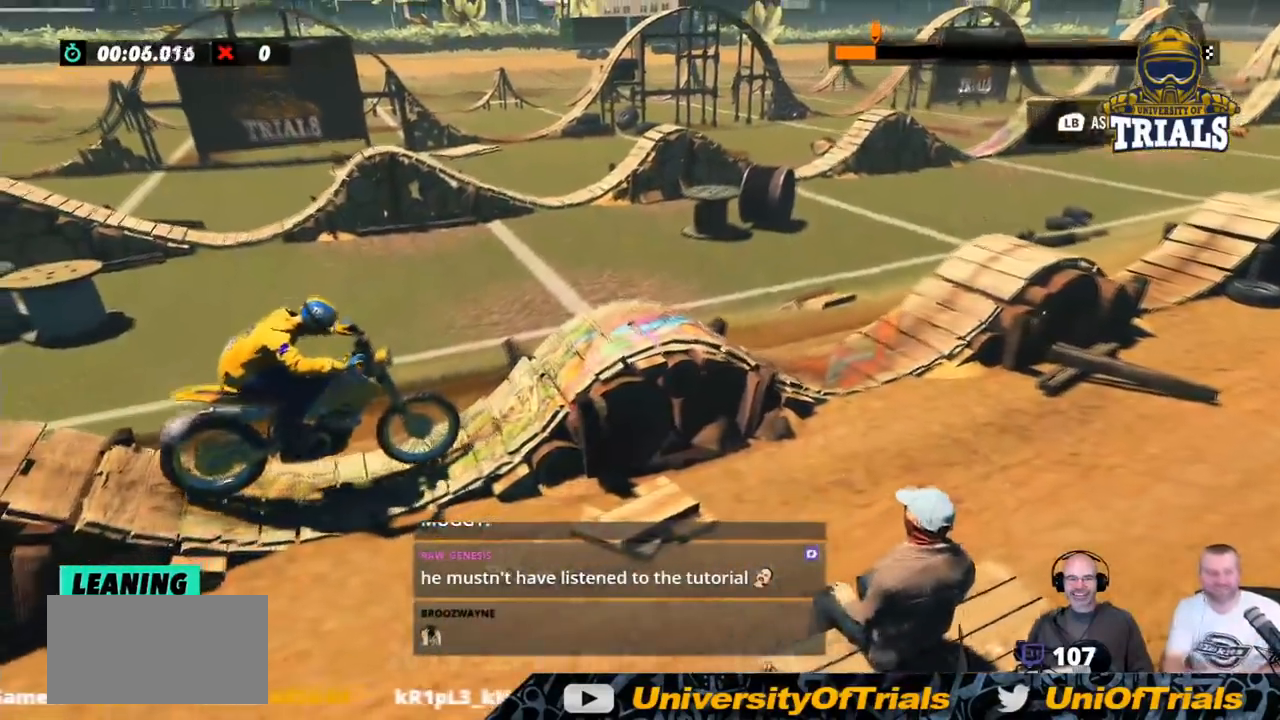
{"buttons": [], "left_stick": "center", "events": []}
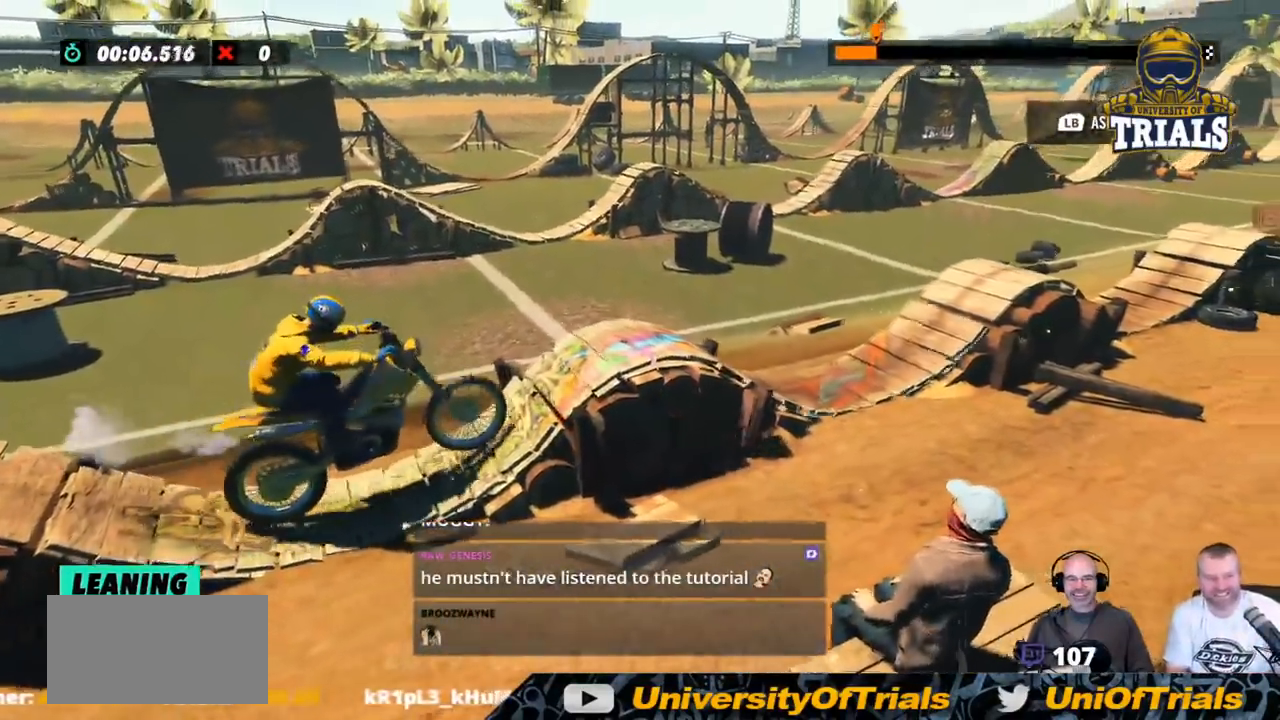
{"buttons": [], "left_stick": "center", "events": [[167, "left_stick", "right"], [417, "left_stick", "center"]]}
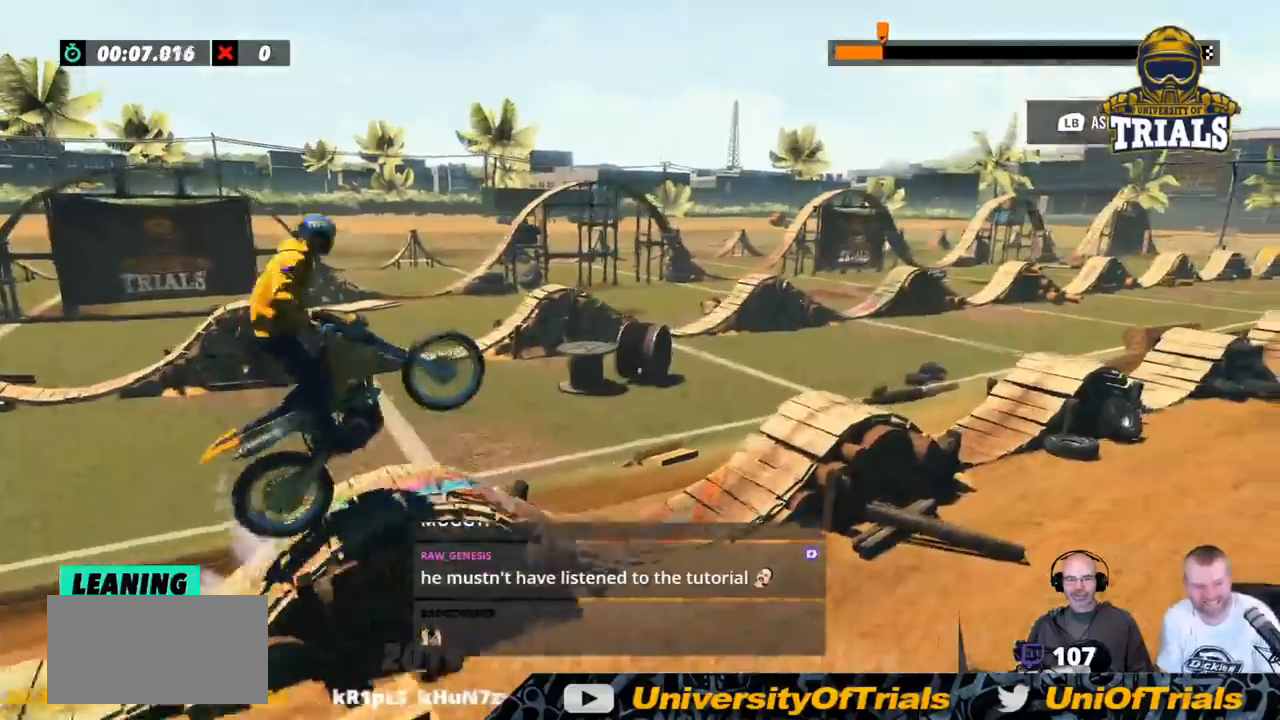
{"buttons": [], "left_stick": "left", "events": [[284, "left_stick", "left"]]}
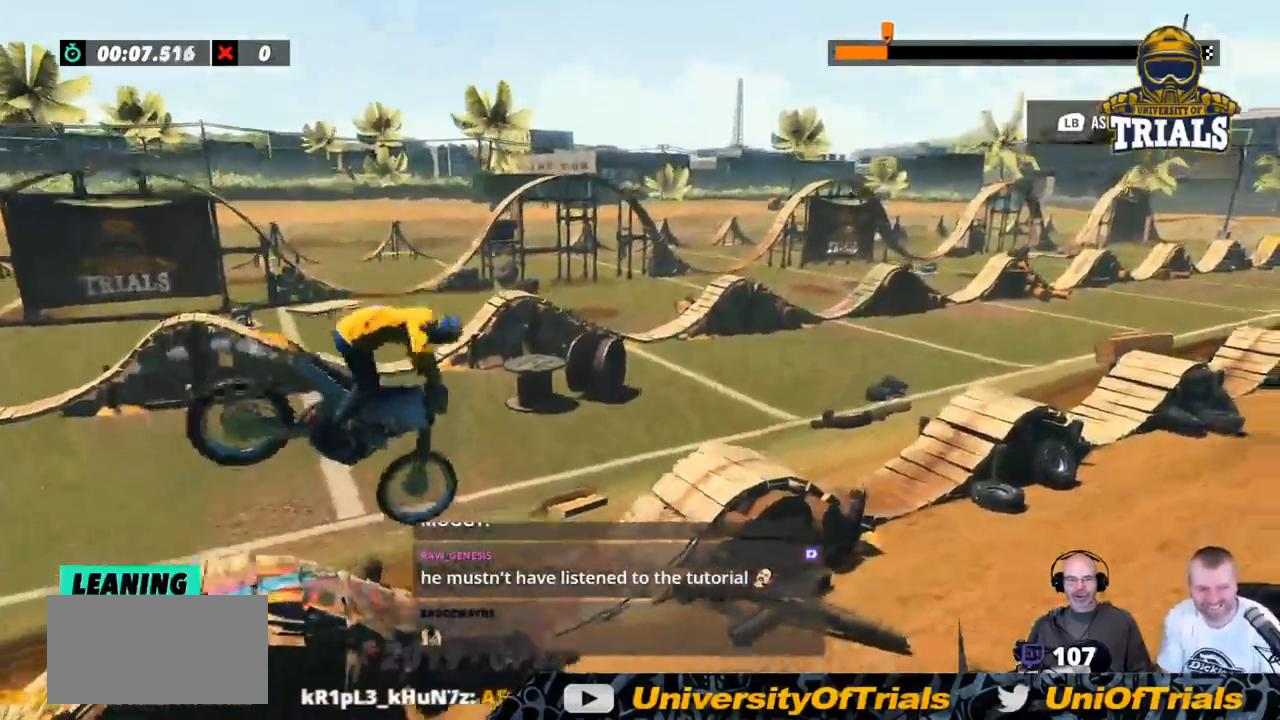
{"buttons": [], "left_stick": "left", "events": [[84, "left_stick", "center"], [451, "left_stick", "left"]]}
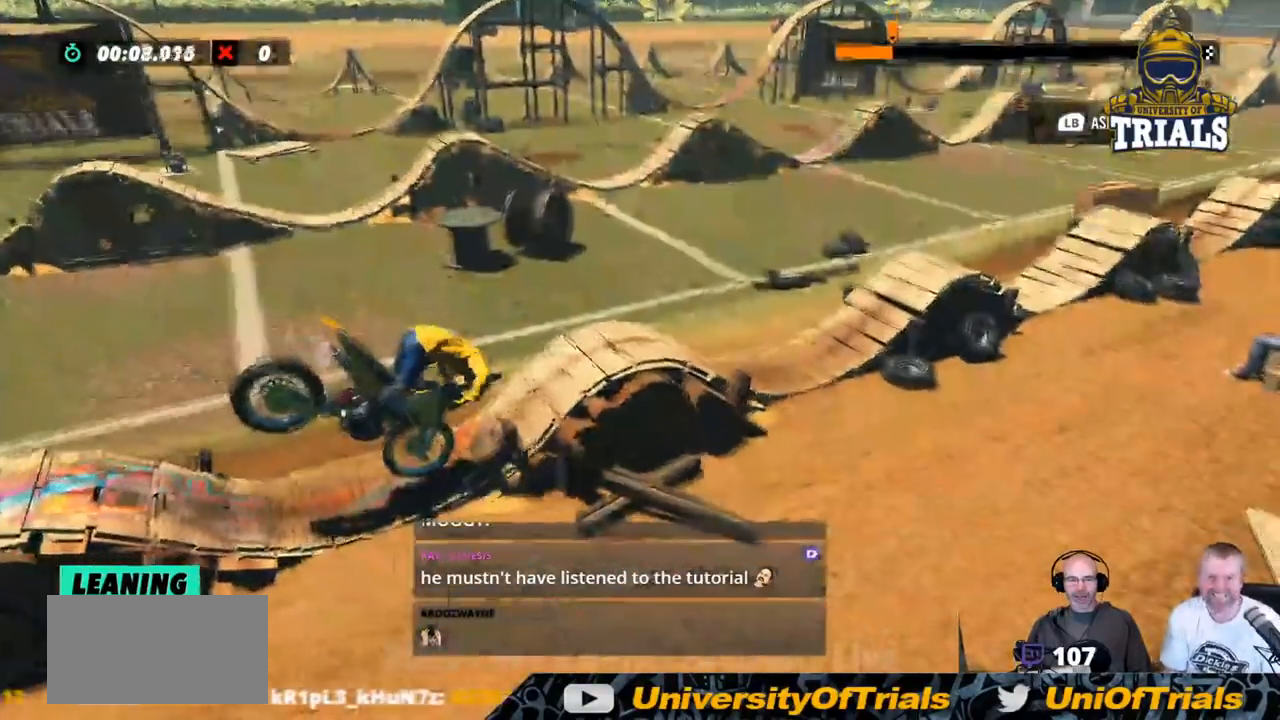
{"buttons": [], "left_stick": "left", "events": []}